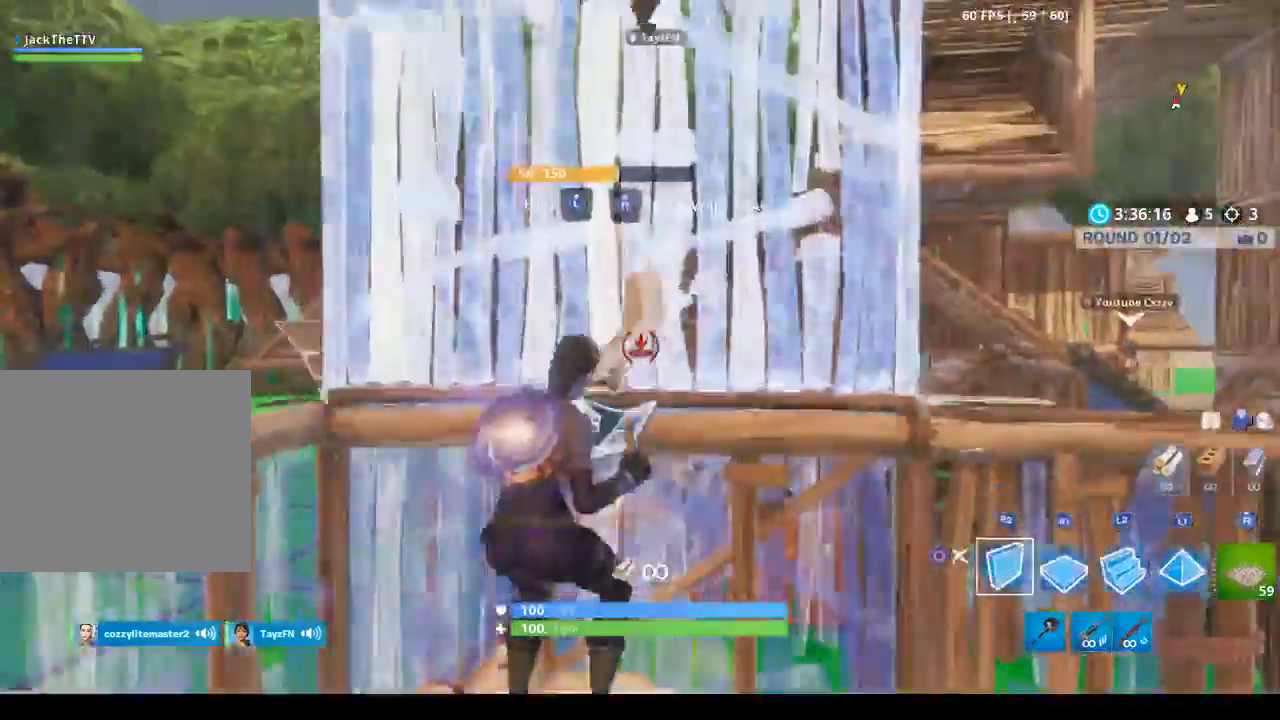
Gameplay with a controller (PlayStation layout); each line is a JSON object with the inputs held at the frame after it. "events" lists button and stick changes between this image and that frame as [ms after this image, input, new state], when the widget could be followed in between.
{"buttons": ["R2"], "left_stick": "up", "right_stick": "right"}
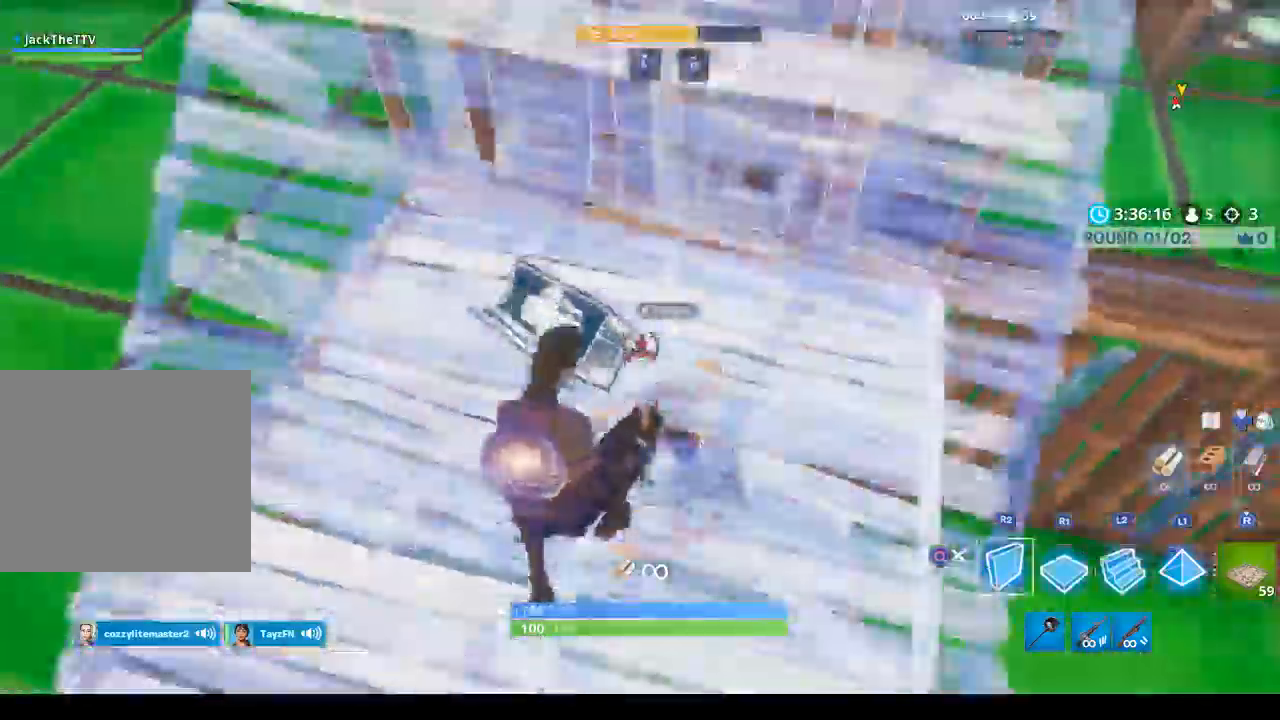
{"buttons": ["R2"], "left_stick": "down-left", "right_stick": "right", "events": [[67, "left_stick", "up-left"], [167, "left_stick", "left"], [200, "right_stick", "left"], [267, "left_stick", "down-left"], [467, "right_stick", "right"]]}
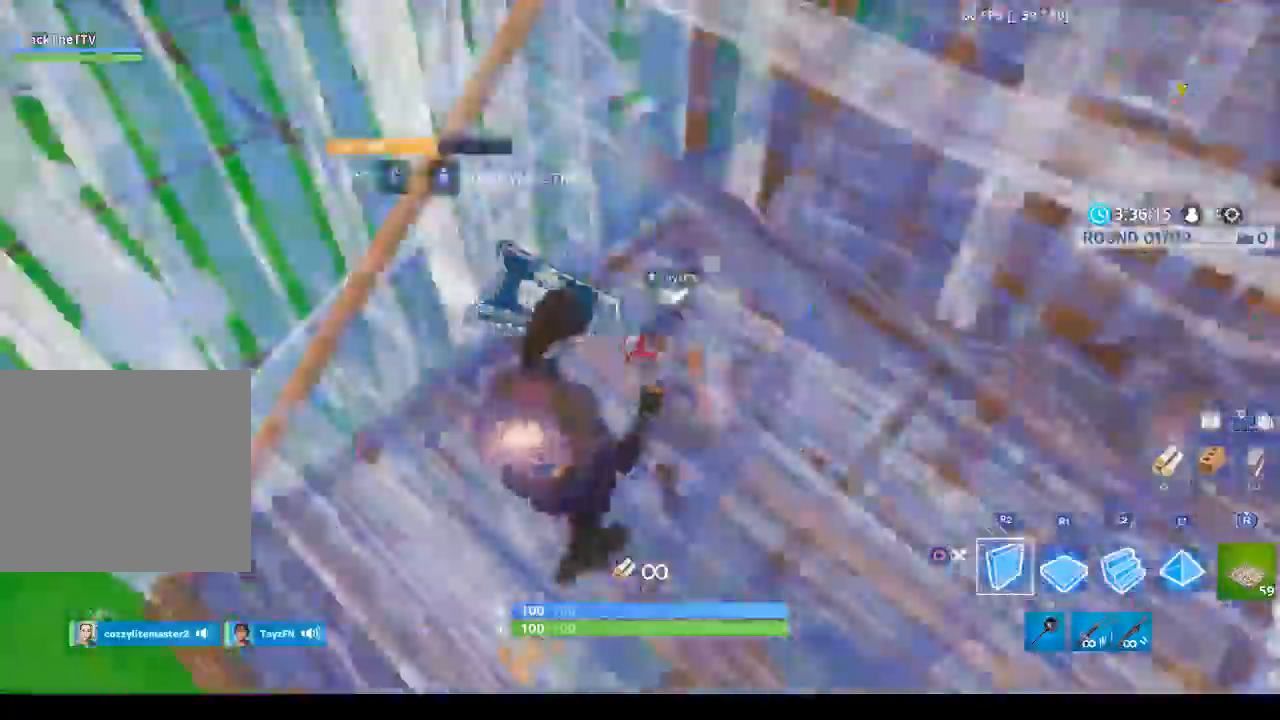
{"buttons": [], "left_stick": "up", "right_stick": "center", "events": [[133, "left_stick", "left"], [200, "right_stick", "up"], [300, "right_stick", "right"], [333, "left_stick", "up"], [367, "R2", "up"], [400, "R3", "down"], [400, "right_stick", "center"], [500, "R3", "up"]]}
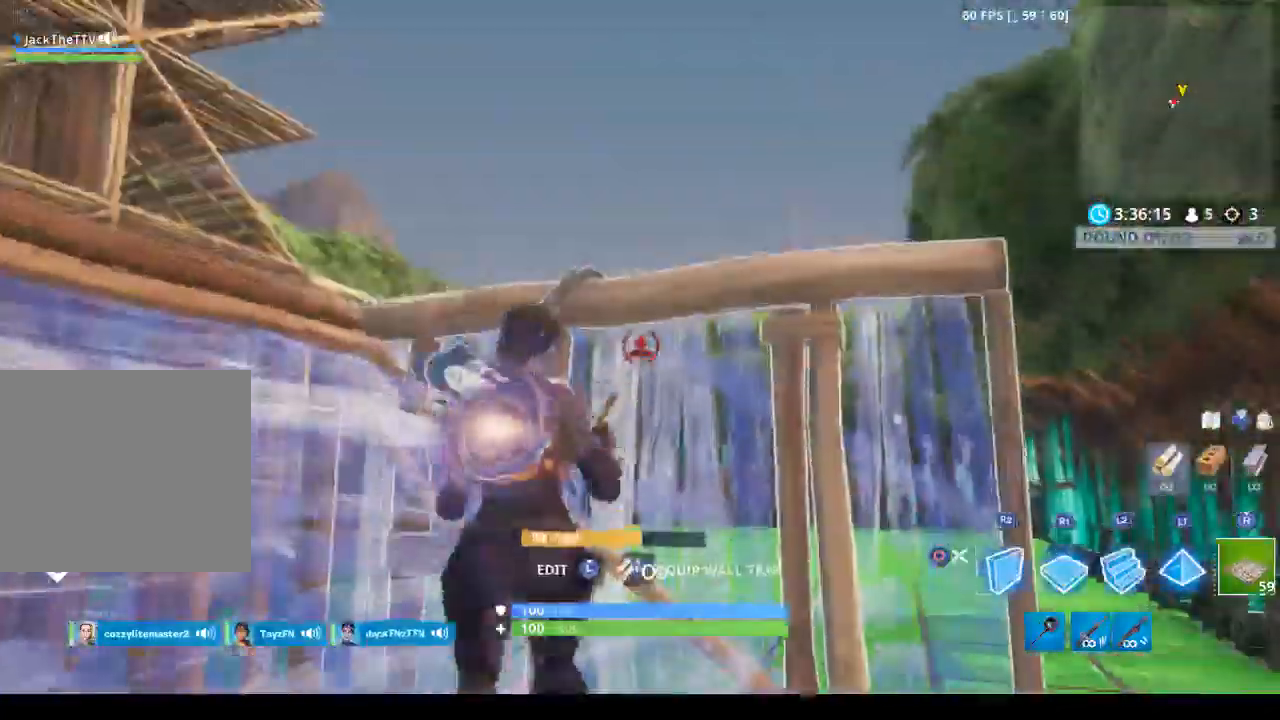
{"buttons": [], "left_stick": "left", "right_stick": "left", "events": [[67, "R3", "down"], [67, "left_stick", "up-right"], [167, "R3", "up"], [233, "left_stick", "center"], [300, "left_stick", "left"], [433, "right_stick", "left"]]}
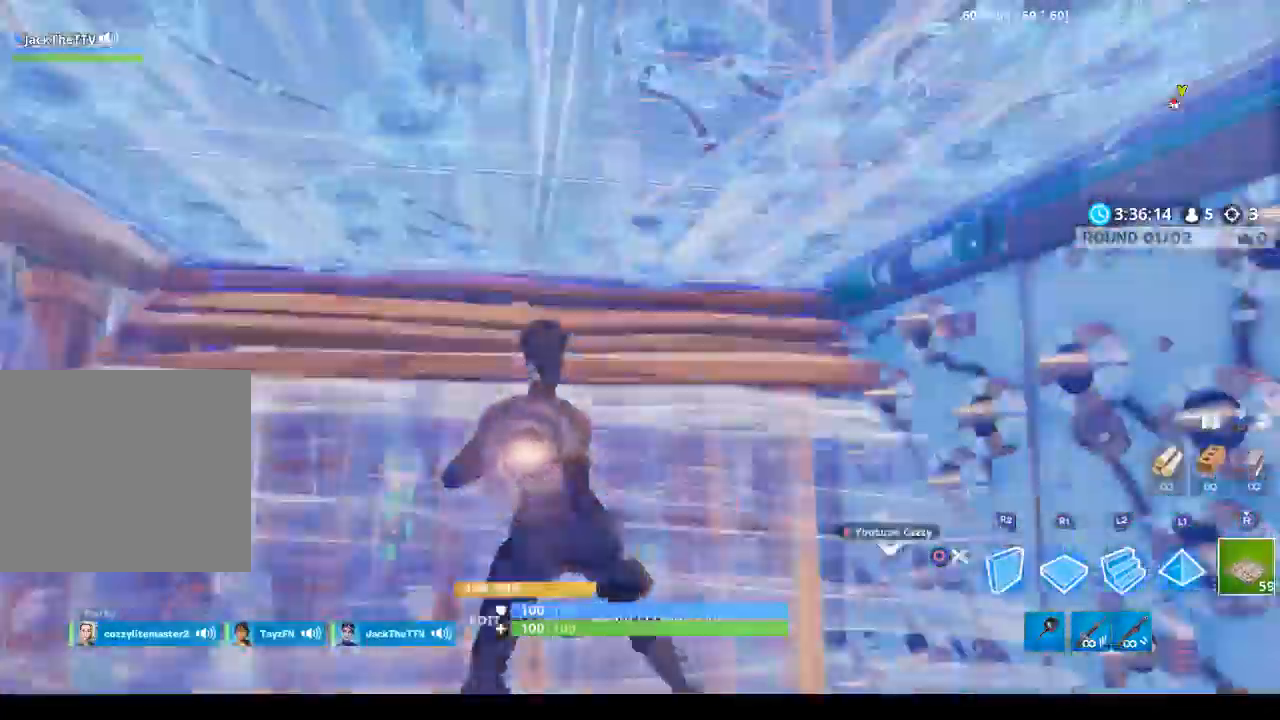
{"buttons": [], "left_stick": "left", "right_stick": "down", "events": [[200, "R3", "down"], [300, "R3", "up"], [333, "right_stick", "down-right"], [433, "right_stick", "down"]]}
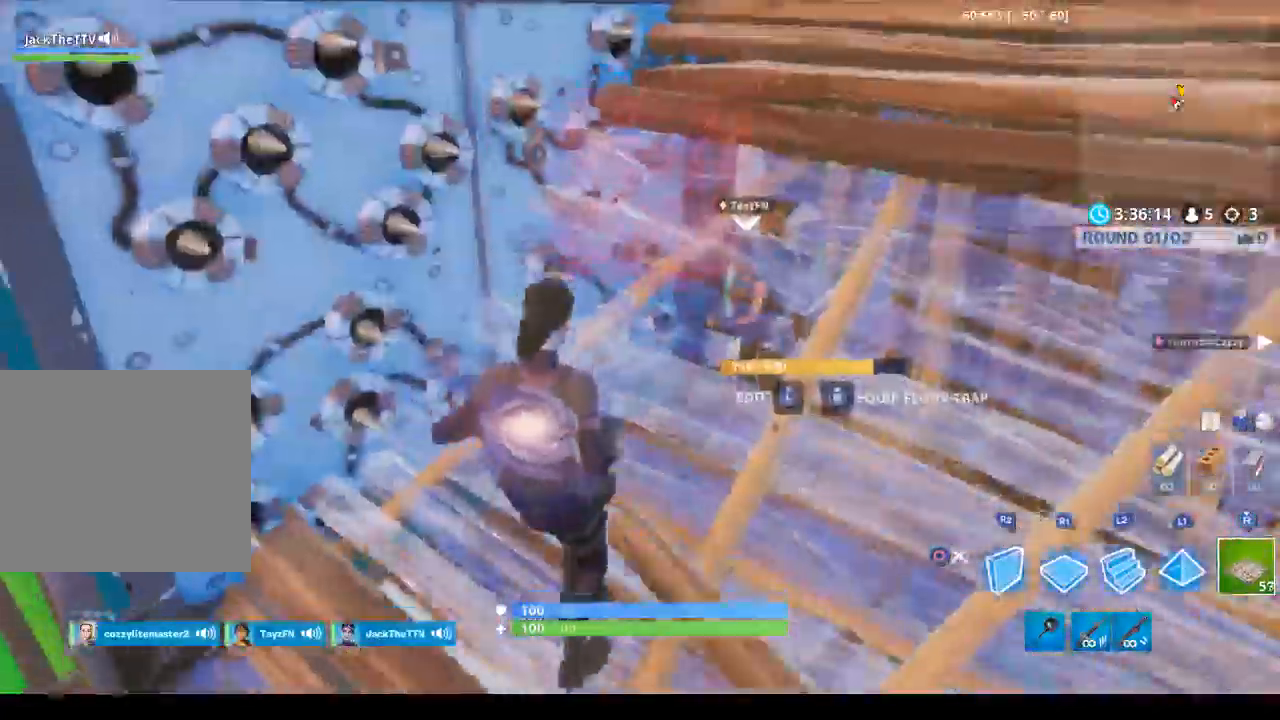
{"buttons": ["L3"], "left_stick": "up-left", "right_stick": "center", "events": [[67, "CIRCLE", "down"], [100, "left_stick", "down-right"], [167, "CIRCLE", "up"], [233, "left_stick", "down-left"], [233, "right_stick", "down-right"], [333, "left_stick", "left"], [400, "right_stick", "center"], [433, "L3", "down"], [433, "left_stick", "up-left"]]}
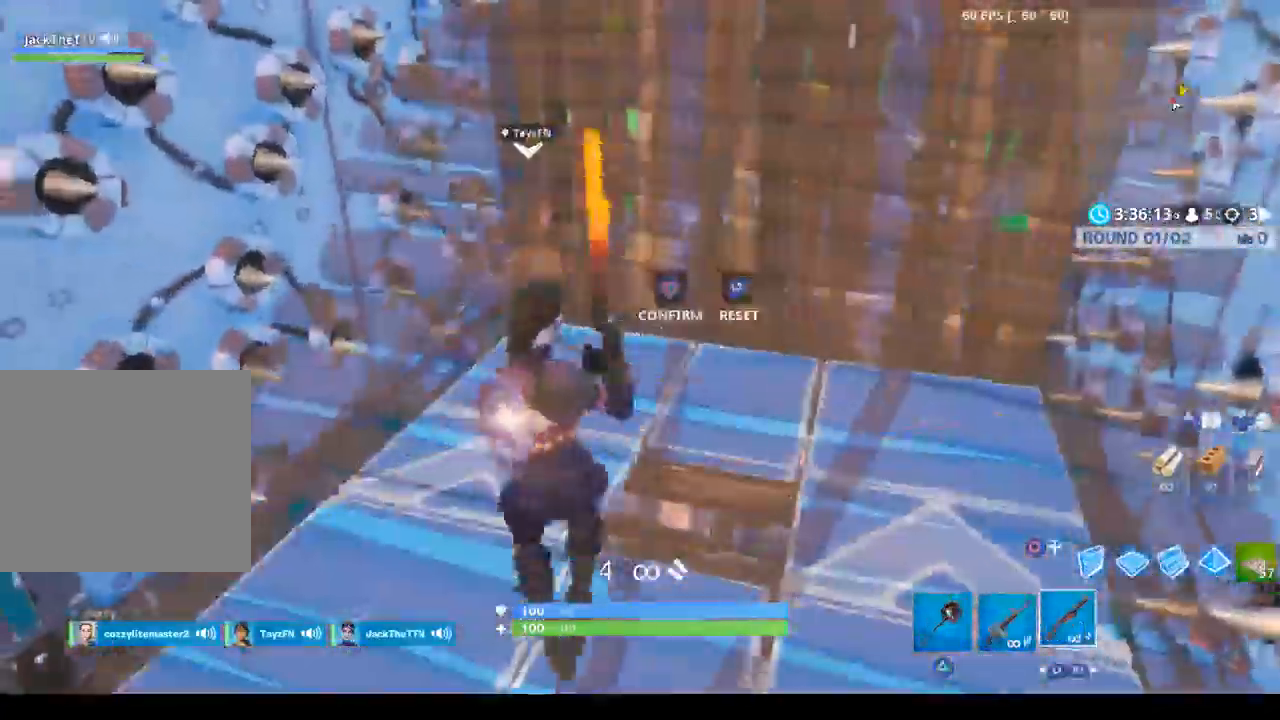
{"buttons": ["R2"], "left_stick": "down-left", "right_stick": "center", "events": [[33, "right_stick", "down-left"], [100, "L3", "up"], [167, "R2", "down"], [200, "left_stick", "up"], [200, "right_stick", "up-right"], [333, "left_stick", "right"], [333, "right_stick", "left"], [500, "left_stick", "down-left"], [500, "right_stick", "center"]]}
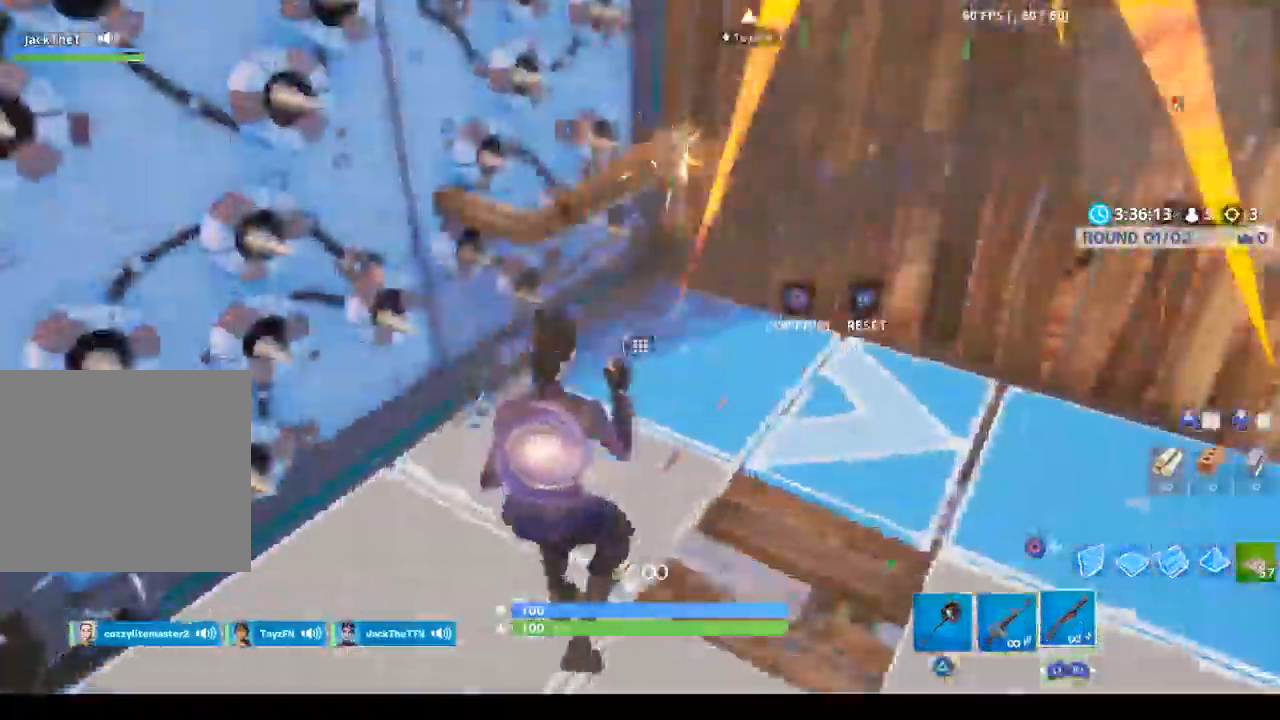
{"buttons": [], "left_stick": "right", "right_stick": "up-right", "events": [[33, "R2", "up"], [100, "CIRCLE", "down"], [133, "left_stick", "up-left"], [167, "CIRCLE", "up"], [300, "right_stick", "up"], [333, "left_stick", "right"], [467, "right_stick", "up-right"]]}
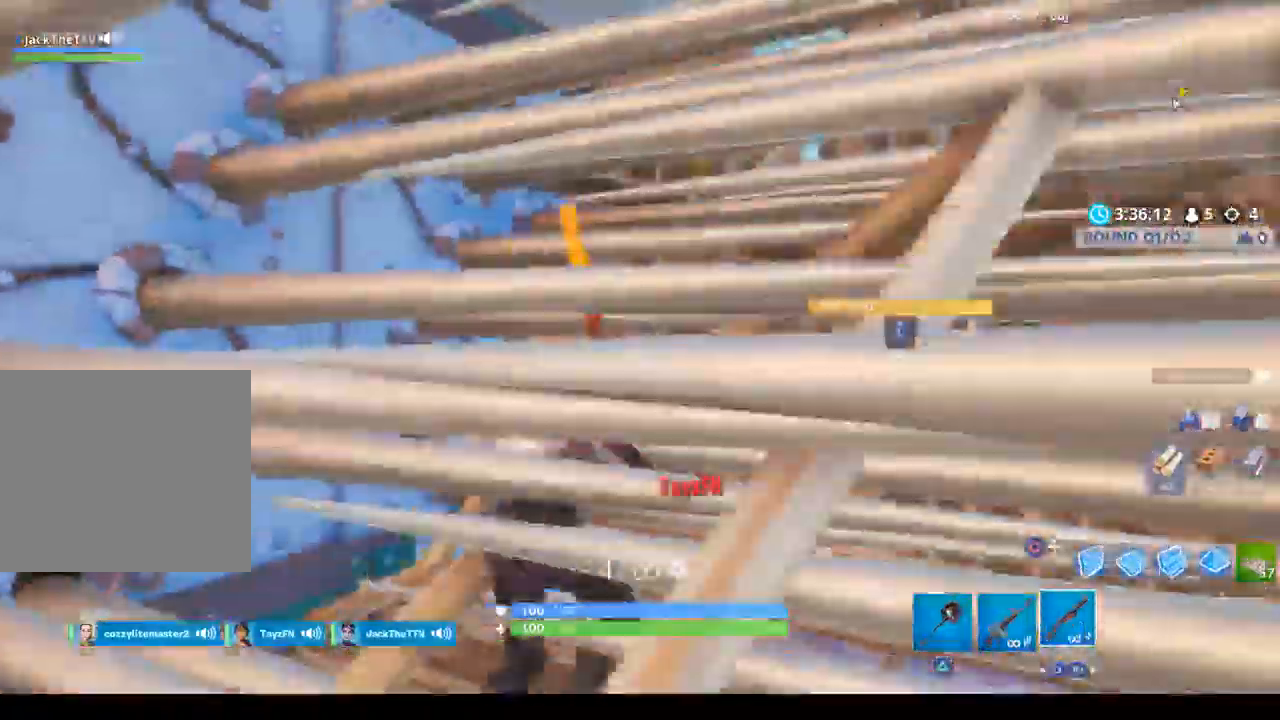
{"buttons": [], "left_stick": "down", "right_stick": "up-right", "events": [[33, "L2", "down"], [167, "left_stick", "down-right"], [267, "L2", "up"], [433, "left_stick", "down"]]}
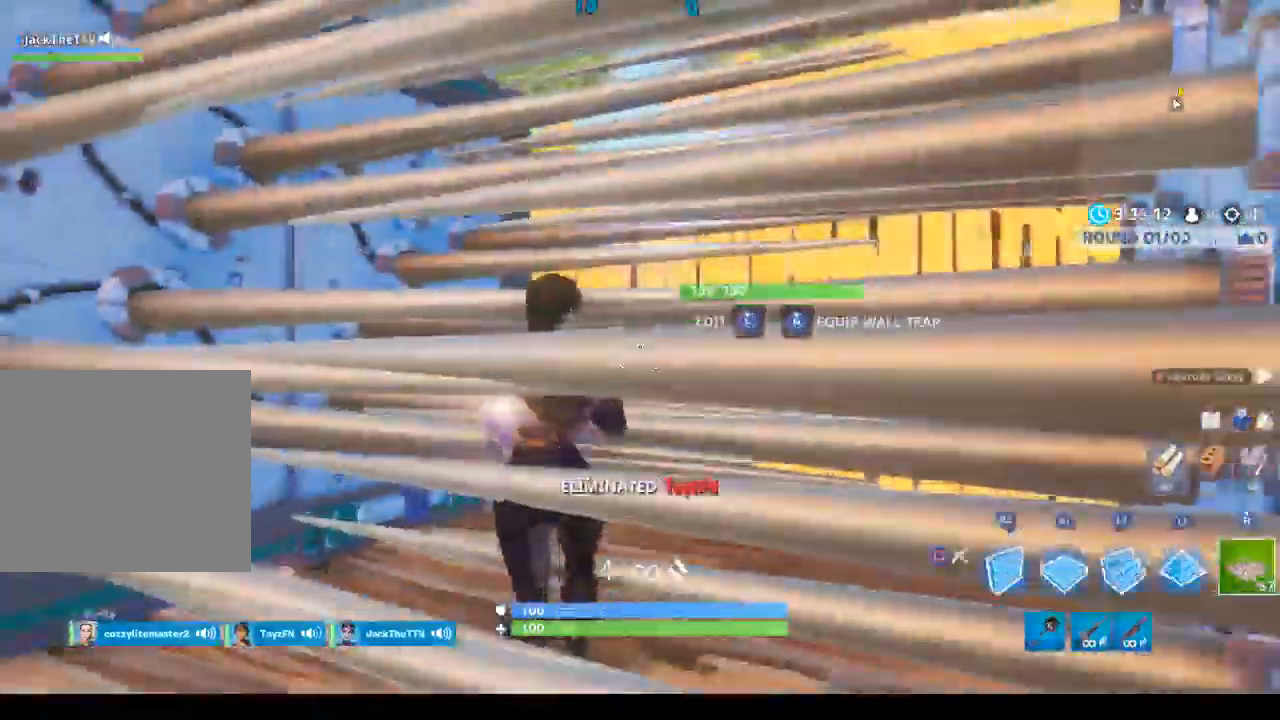
{"buttons": ["L2"], "left_stick": "up", "right_stick": "up-right", "events": [[33, "CIRCLE", "down"], [33, "left_stick", "up-left"], [100, "CIRCLE", "up"], [100, "left_stick", "up"], [133, "right_stick", "center"], [167, "CROSS", "down"], [233, "right_stick", "up-right"], [300, "CROSS", "up"], [300, "L2", "down"]]}
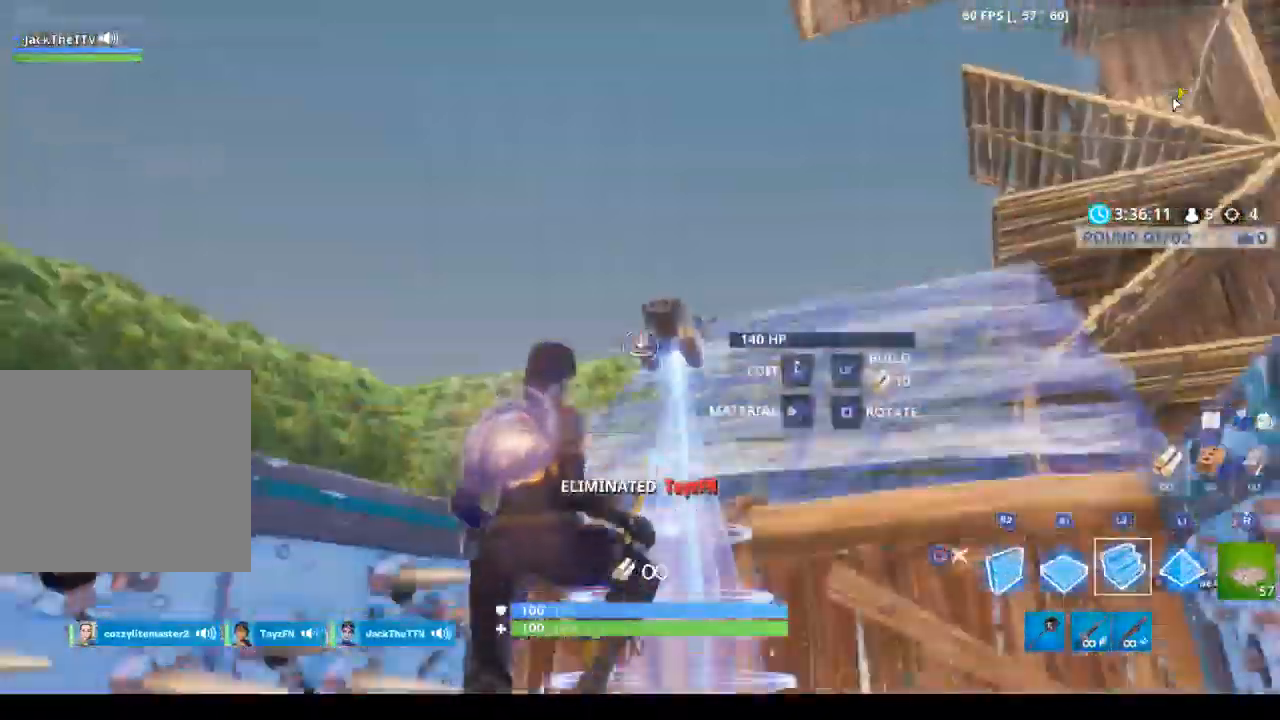
{"buttons": ["L2"], "left_stick": "up", "right_stick": "down-right", "events": [[33, "right_stick", "center"], [233, "right_stick", "down-right"]]}
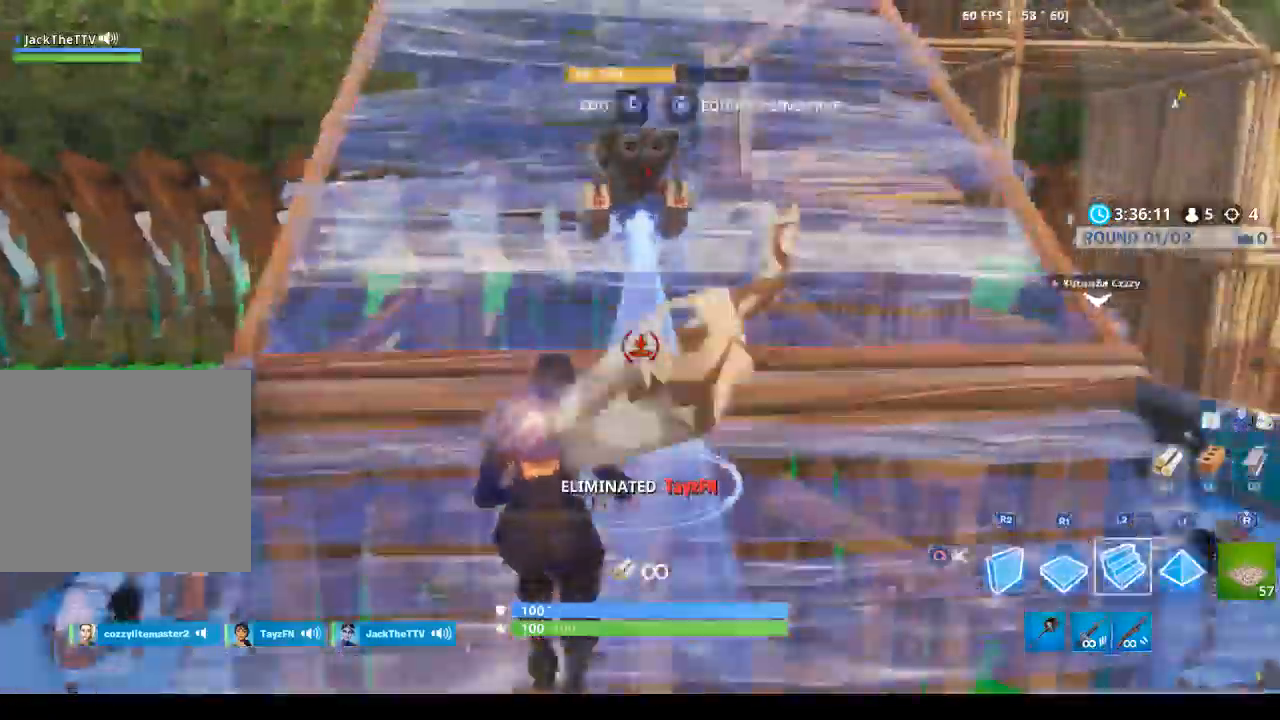
{"buttons": ["R2"], "left_stick": "up-left", "right_stick": "down-right", "events": [[67, "L2", "up"], [133, "R2", "down"], [233, "left_stick", "up-left"]]}
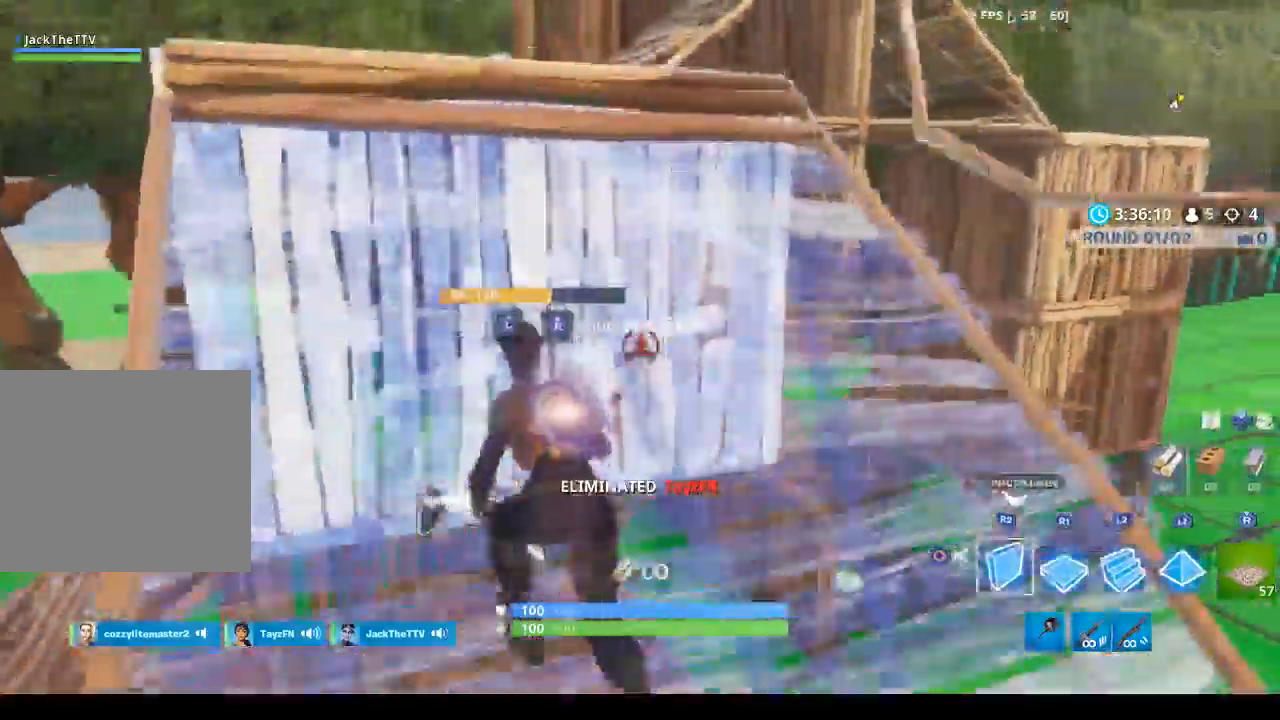
{"buttons": ["R2"], "left_stick": "up", "right_stick": "down-left", "events": [[333, "right_stick", "up-right"], [400, "right_stick", "up-left"], [467, "right_stick", "down-left"], [500, "left_stick", "up"]]}
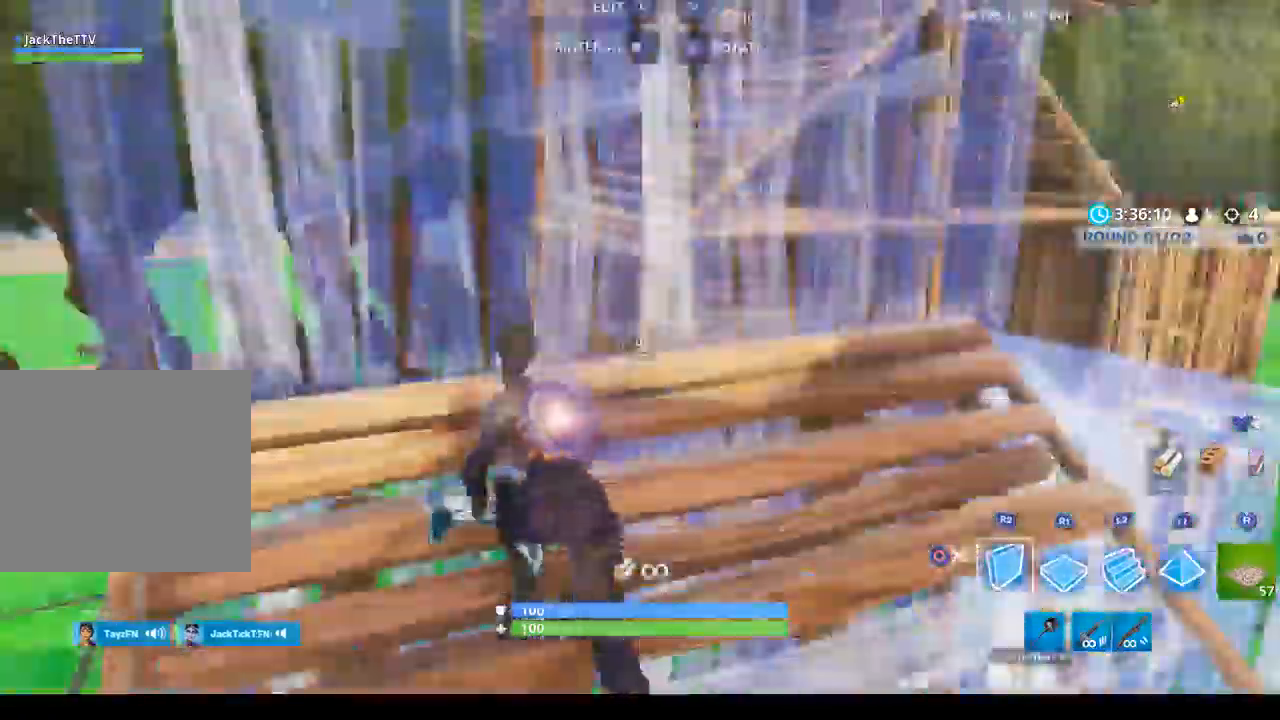
{"buttons": [], "left_stick": "up", "right_stick": "down-right", "events": [[33, "right_stick", "down-right"], [133, "R1", "down"], [133, "right_stick", "up"], [200, "CROSS", "down"], [300, "L2", "down"], [333, "CROSS", "up"], [333, "R1", "up"], [333, "R2", "up"], [433, "right_stick", "down-right"], [467, "L2", "up"]]}
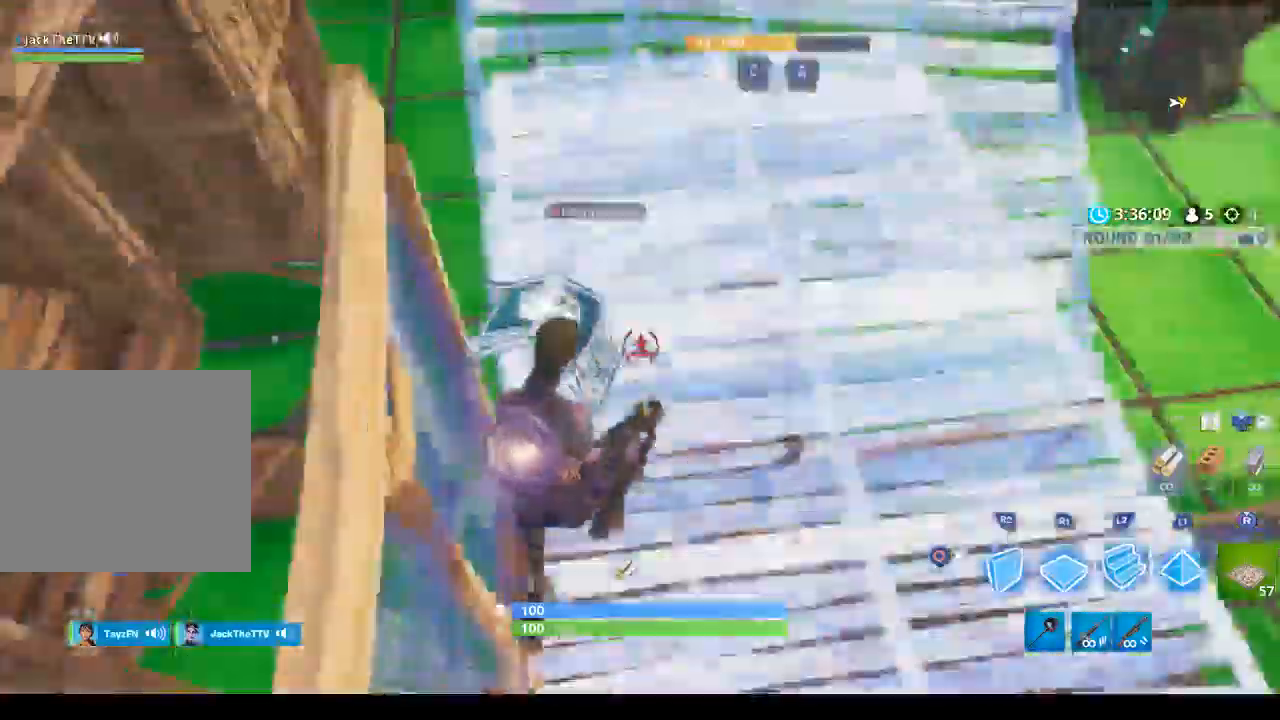
{"buttons": [], "left_stick": "up", "right_stick": "center", "events": [[67, "CROSS", "down"], [167, "right_stick", "center"], [500, "CROSS", "up"]]}
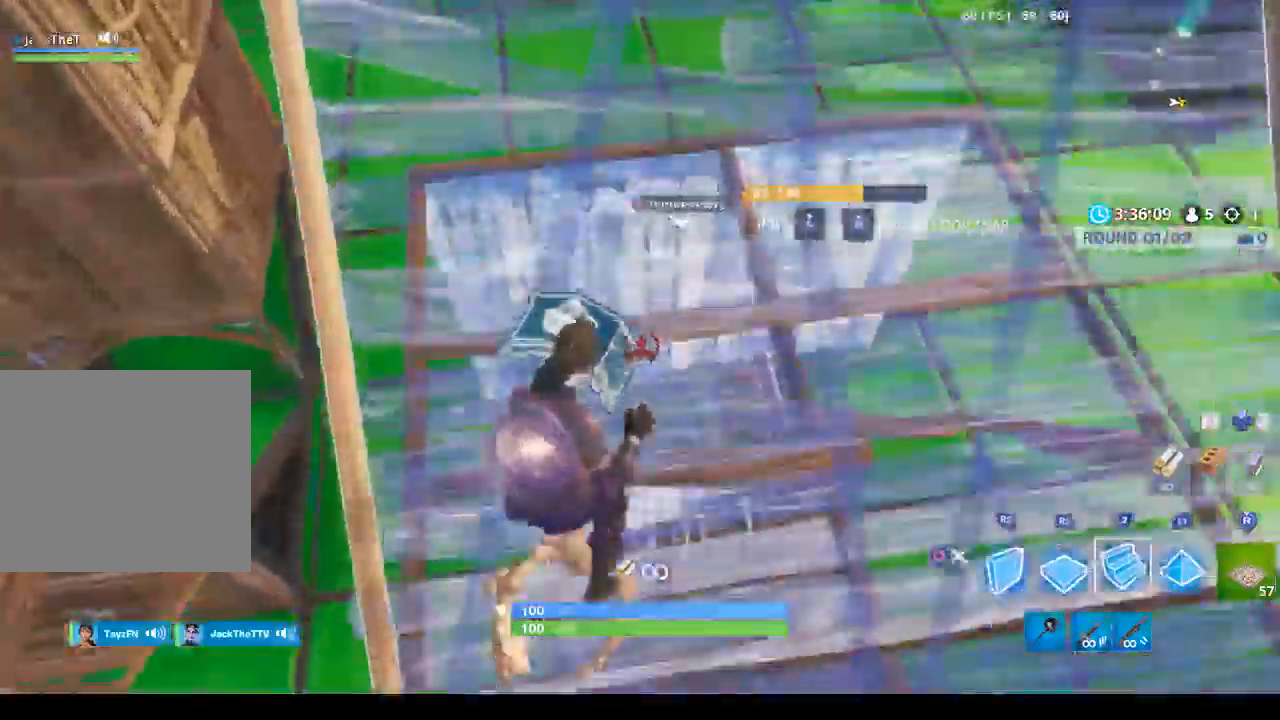
{"buttons": ["CIRCLE"], "left_stick": "up", "right_stick": "center", "events": [[100, "CIRCLE", "down"], [233, "CIRCLE", "up"], [333, "CIRCLE", "down"]]}
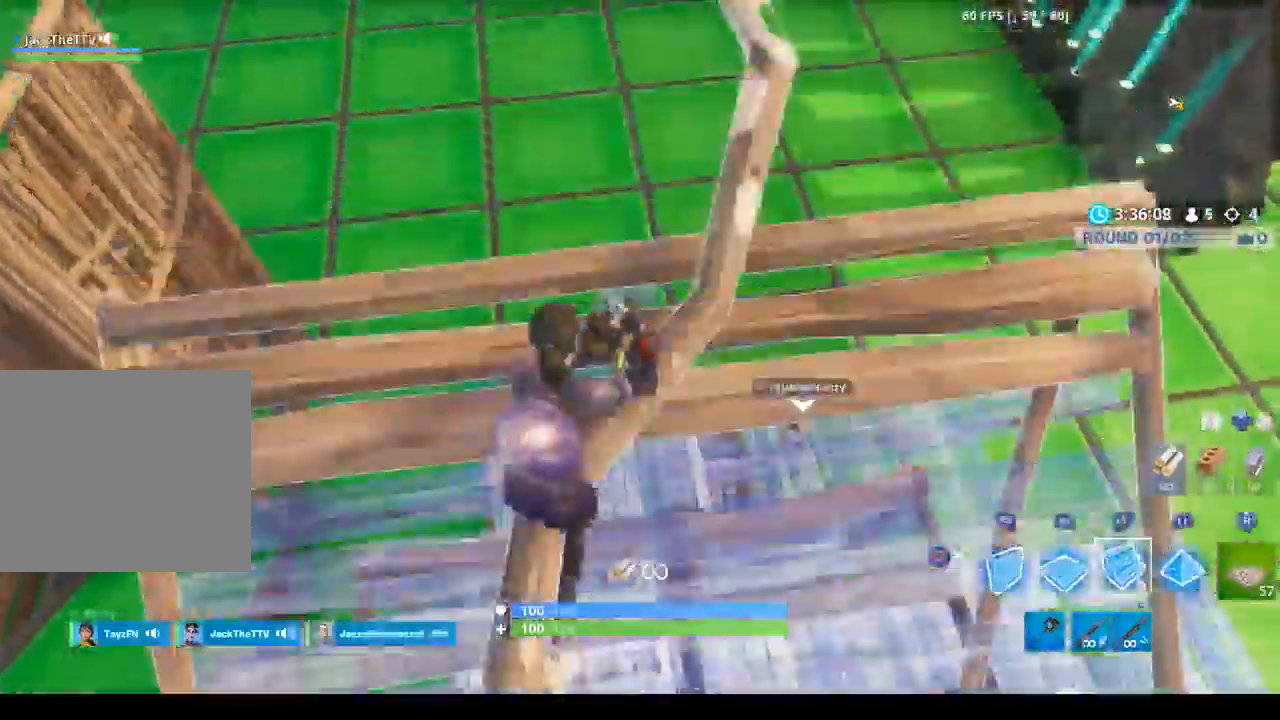
{"buttons": [], "left_stick": "right", "right_stick": "down-right", "events": [[100, "R1", "down"], [133, "left_stick", "up-right"], [267, "R1", "up"], [300, "left_stick", "right"], [333, "CIRCLE", "up"], [433, "right_stick", "down-right"]]}
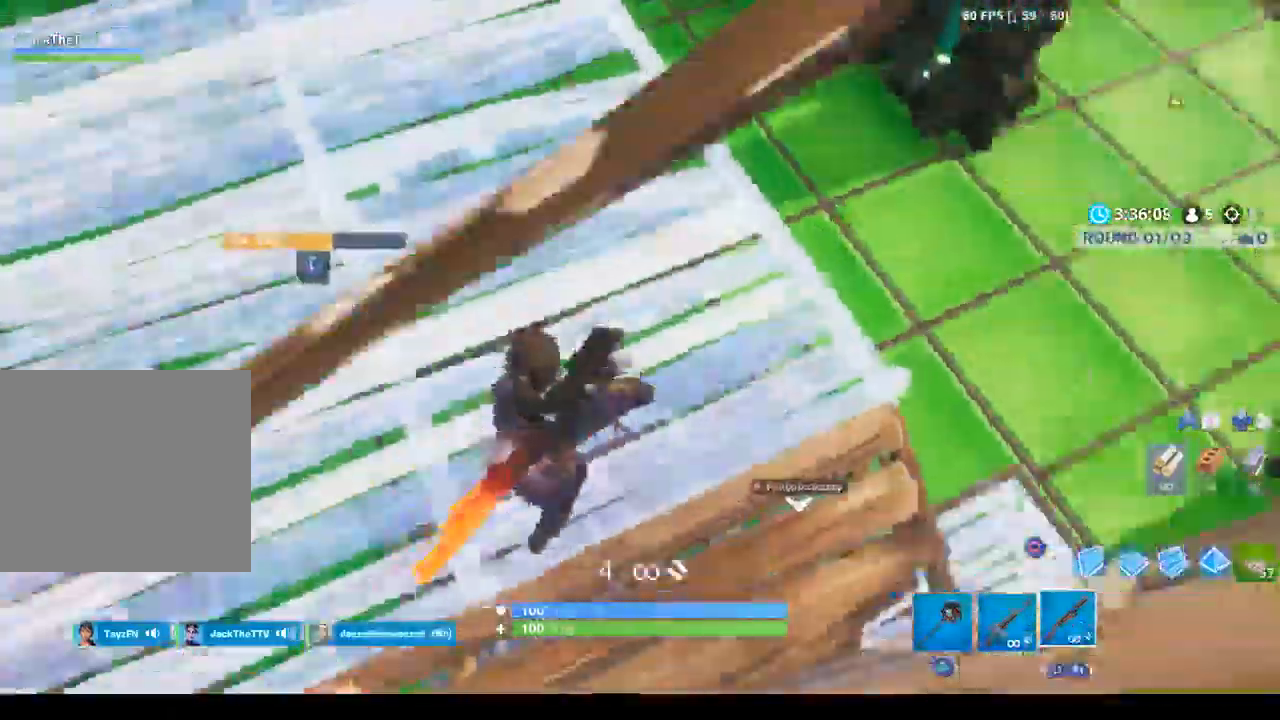
{"buttons": [], "left_stick": "center", "right_stick": "center", "events": [[133, "CROSS", "down"], [133, "right_stick", "right"], [333, "left_stick", "center"], [433, "CROSS", "up"], [500, "right_stick", "center"]]}
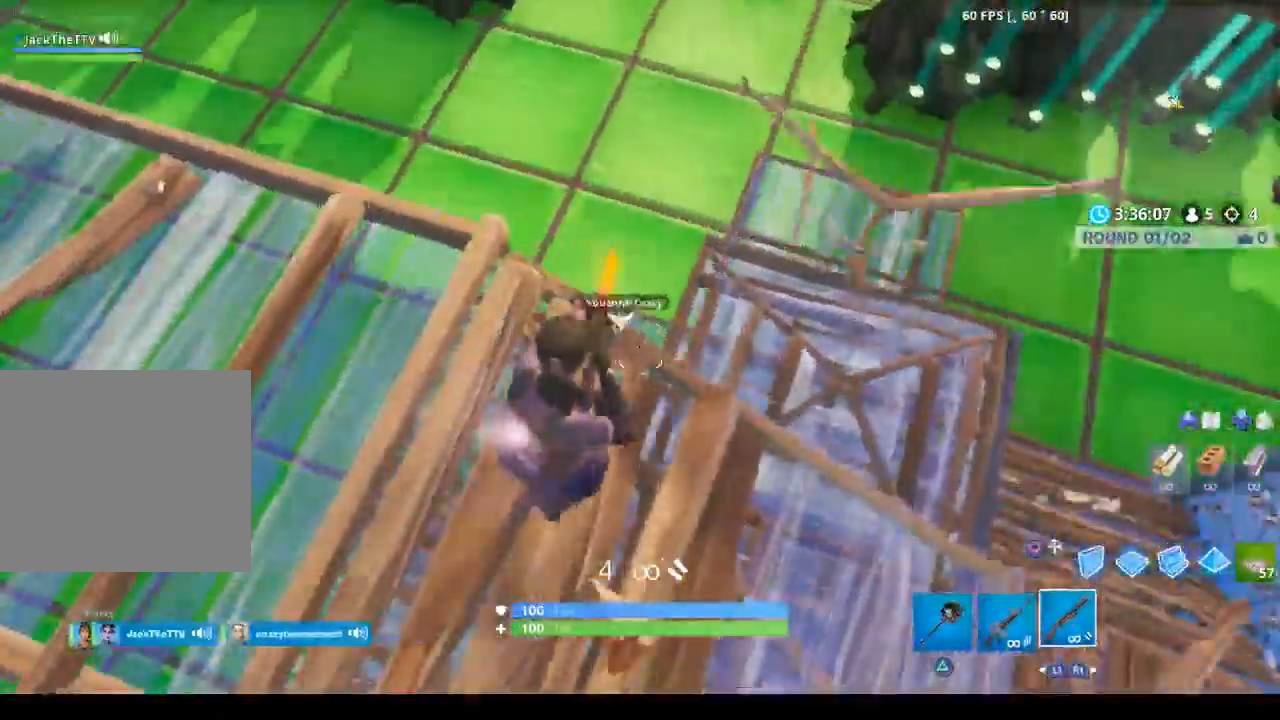
{"buttons": ["L1"], "left_stick": "up-right", "right_stick": "right", "events": [[33, "left_stick", "up"], [233, "right_stick", "up-right"], [300, "L2", "down"], [333, "R2", "down"], [367, "right_stick", "right"], [433, "L1", "down"], [433, "L2", "up"], [433, "R2", "up"], [467, "left_stick", "up-right"]]}
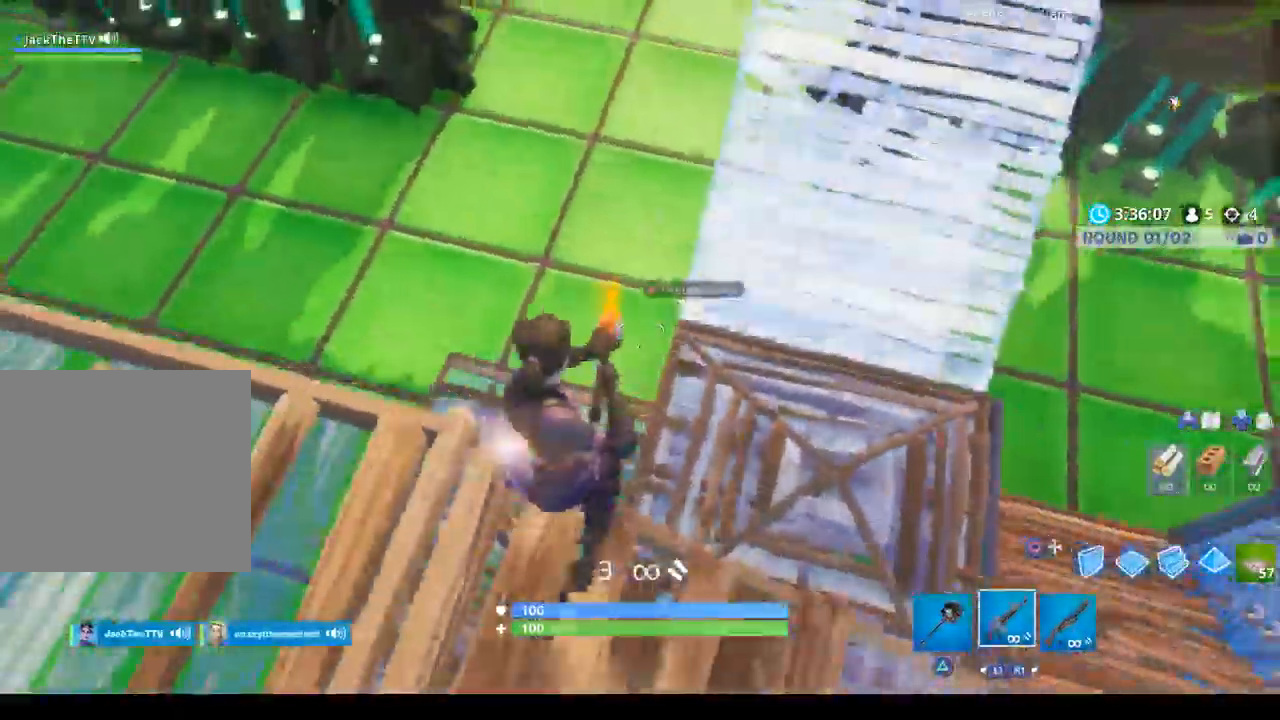
{"buttons": ["R2"], "left_stick": "up-right", "right_stick": "center", "events": [[67, "L1", "up"], [167, "right_stick", "up-right"], [267, "right_stick", "center"], [300, "CIRCLE", "down"], [400, "CIRCLE", "up"], [467, "R2", "down"]]}
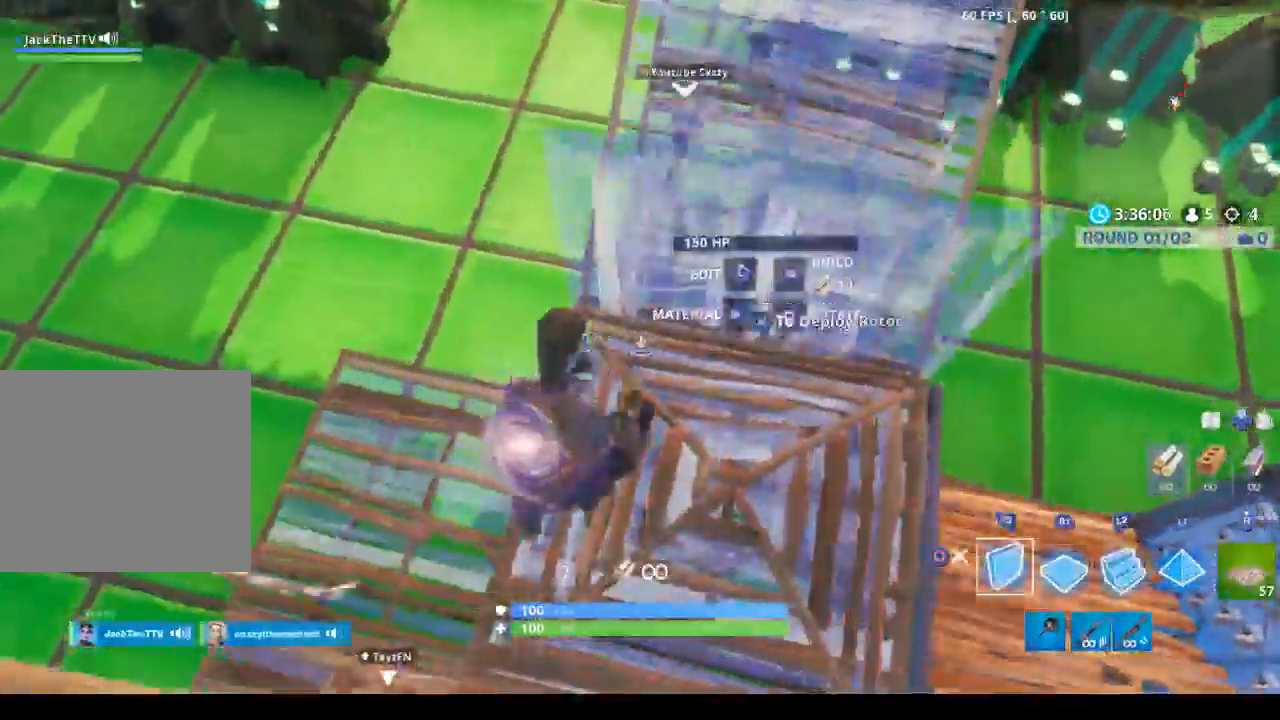
{"buttons": ["CROSS"], "left_stick": "up", "right_stick": "center", "events": [[133, "R1", "down"], [233, "R2", "up"], [233, "left_stick", "center"], [233, "right_stick", "up"], [367, "R1", "up"], [367, "left_stick", "up"], [367, "right_stick", "center"], [433, "CROSS", "down"]]}
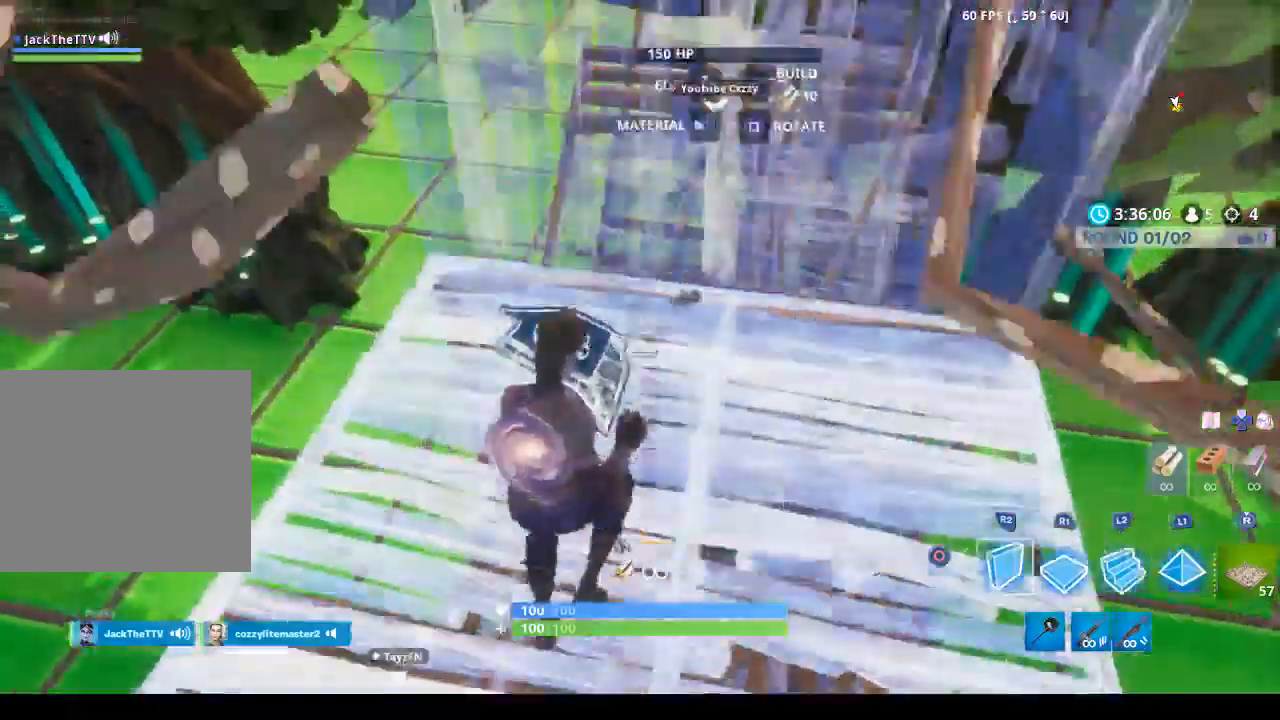
{"buttons": [], "left_stick": "up-left", "right_stick": "center", "events": [[33, "CROSS", "up"], [33, "R2", "down"], [167, "L1", "down"], [167, "L2", "down"], [167, "R2", "up"], [233, "L1", "up"], [233, "right_stick", "up-right"], [367, "right_stick", "center"], [400, "L2", "up"], [500, "left_stick", "up-left"]]}
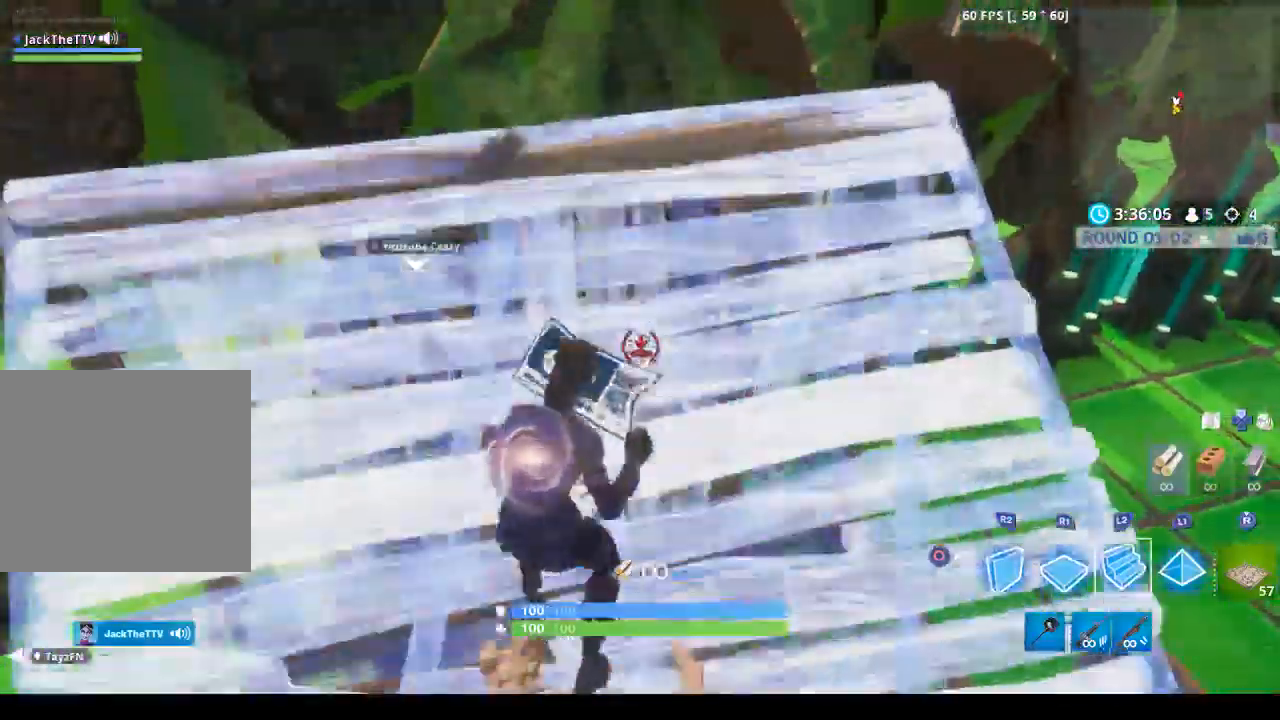
{"buttons": [], "left_stick": "down-left", "right_stick": "center", "events": [[200, "R1", "down"], [300, "CIRCLE", "down"], [300, "right_stick", "up-right"], [367, "R1", "up"], [367, "right_stick", "center"], [400, "CIRCLE", "up"], [433, "left_stick", "down-left"]]}
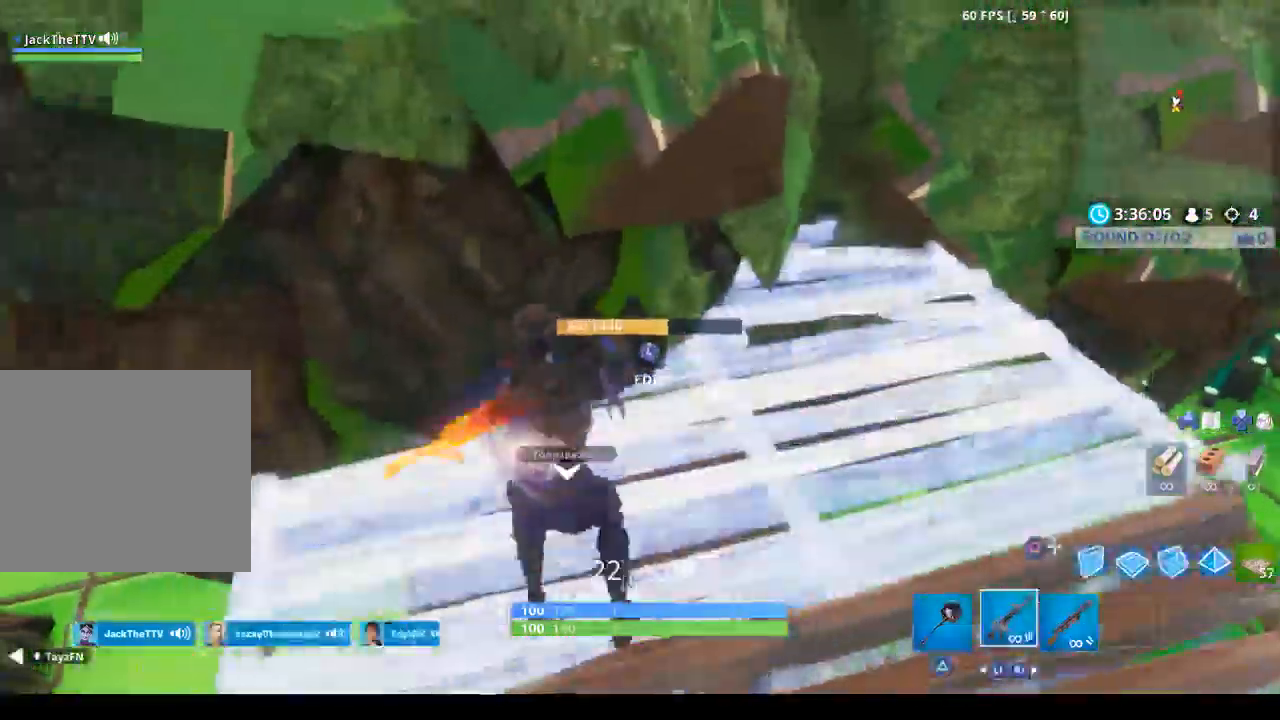
{"buttons": [], "left_stick": "left", "right_stick": "center", "events": [[67, "R1", "down"], [133, "right_stick", "down-left"], [167, "R1", "up"], [233, "L3", "down"], [233, "left_stick", "down-right"], [233, "right_stick", "center"], [267, "R2", "down"], [333, "CIRCLE", "down"], [333, "L3", "up"], [400, "left_stick", "up-left"], [433, "CIRCLE", "up"], [433, "R2", "up"], [467, "left_stick", "left"]]}
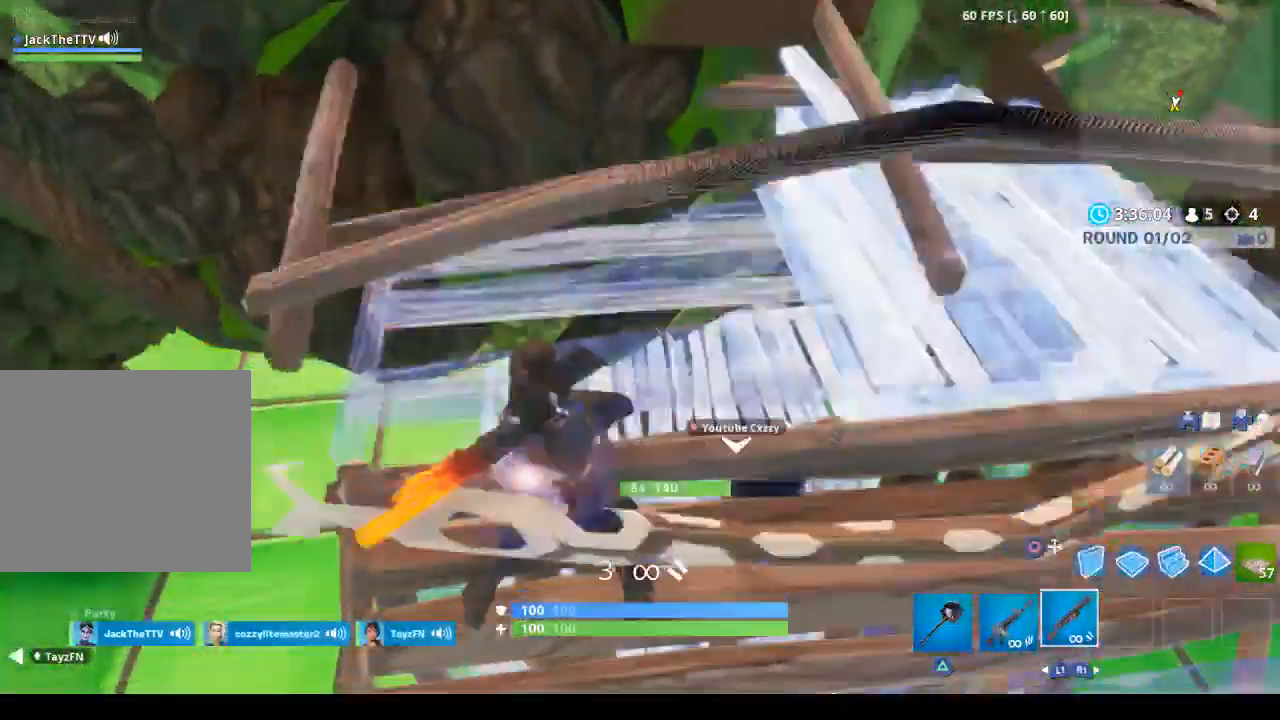
{"buttons": [], "left_stick": "center", "right_stick": "down-right", "events": [[67, "right_stick", "down"], [133, "left_stick", "up"], [300, "right_stick", "down-right"], [367, "left_stick", "right"], [500, "left_stick", "center"]]}
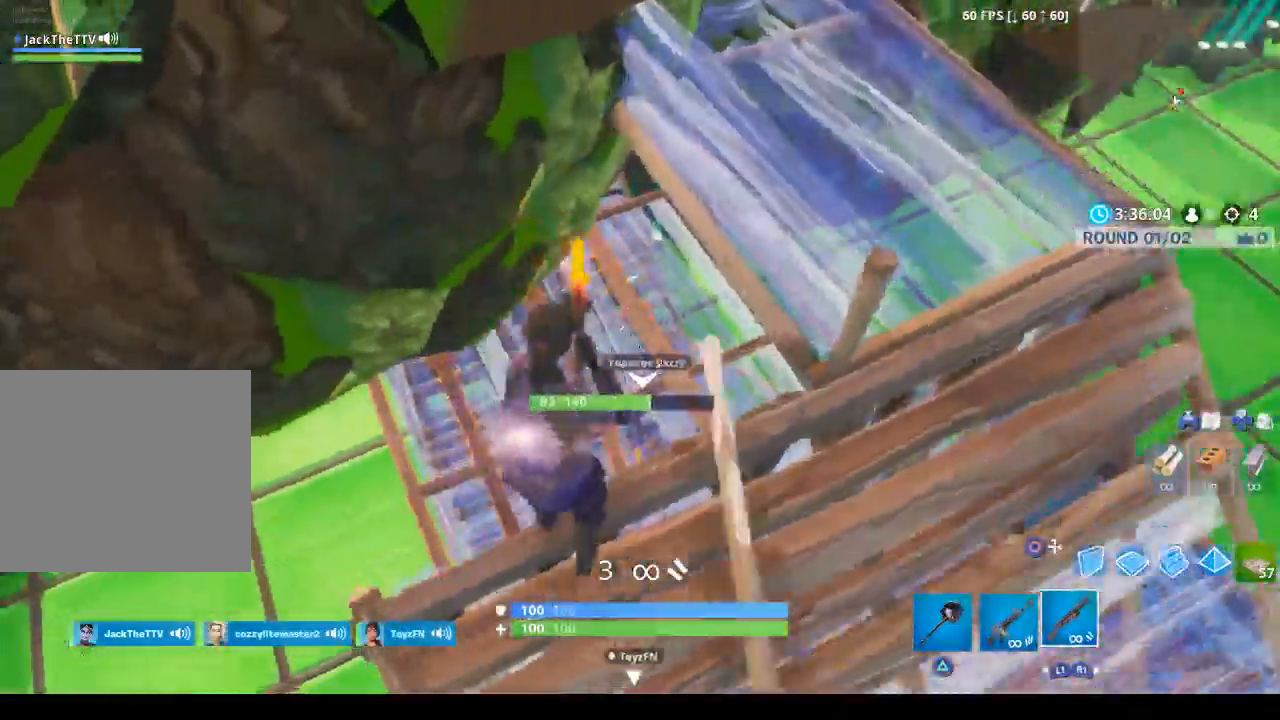
{"buttons": [], "left_stick": "center", "right_stick": "center", "events": [[67, "left_stick", "up-left"], [167, "right_stick", "center"], [233, "left_stick", "center"], [300, "SQUARE", "down"], [400, "SQUARE", "up"]]}
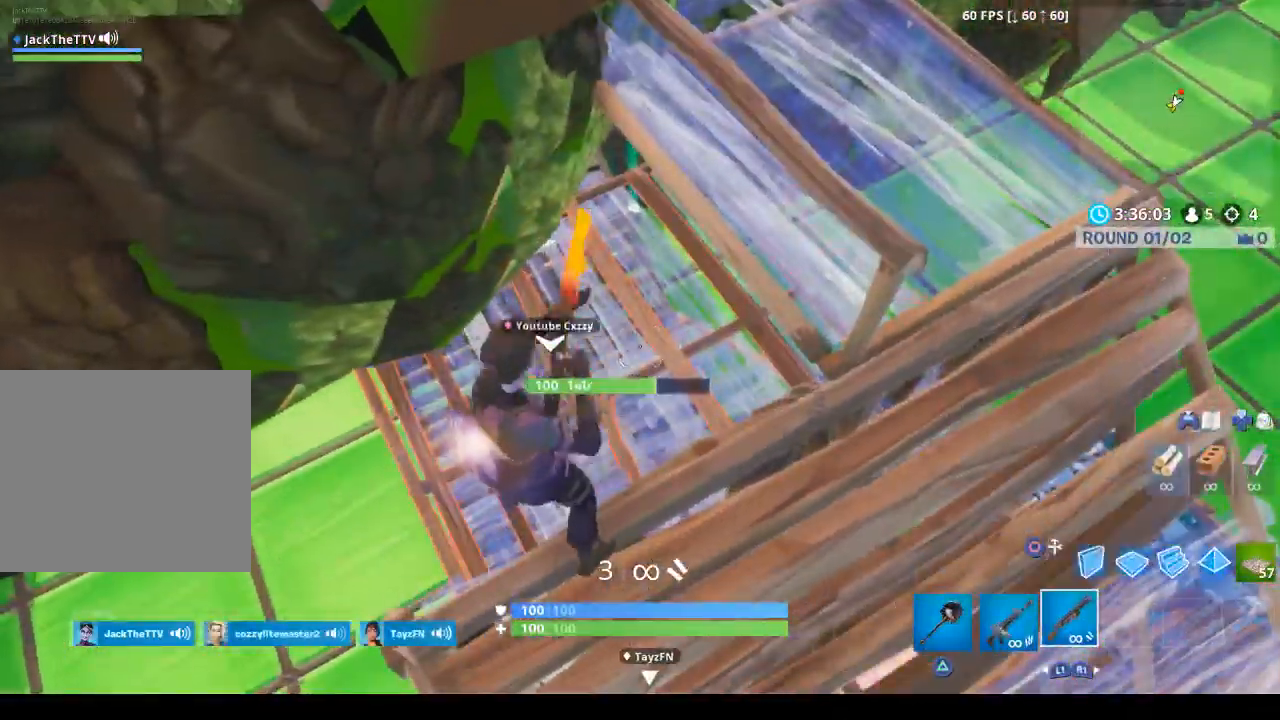
{"buttons": [], "left_stick": "center", "right_stick": "left", "events": [[167, "R3", "down"], [267, "R3", "up"], [333, "right_stick", "left"]]}
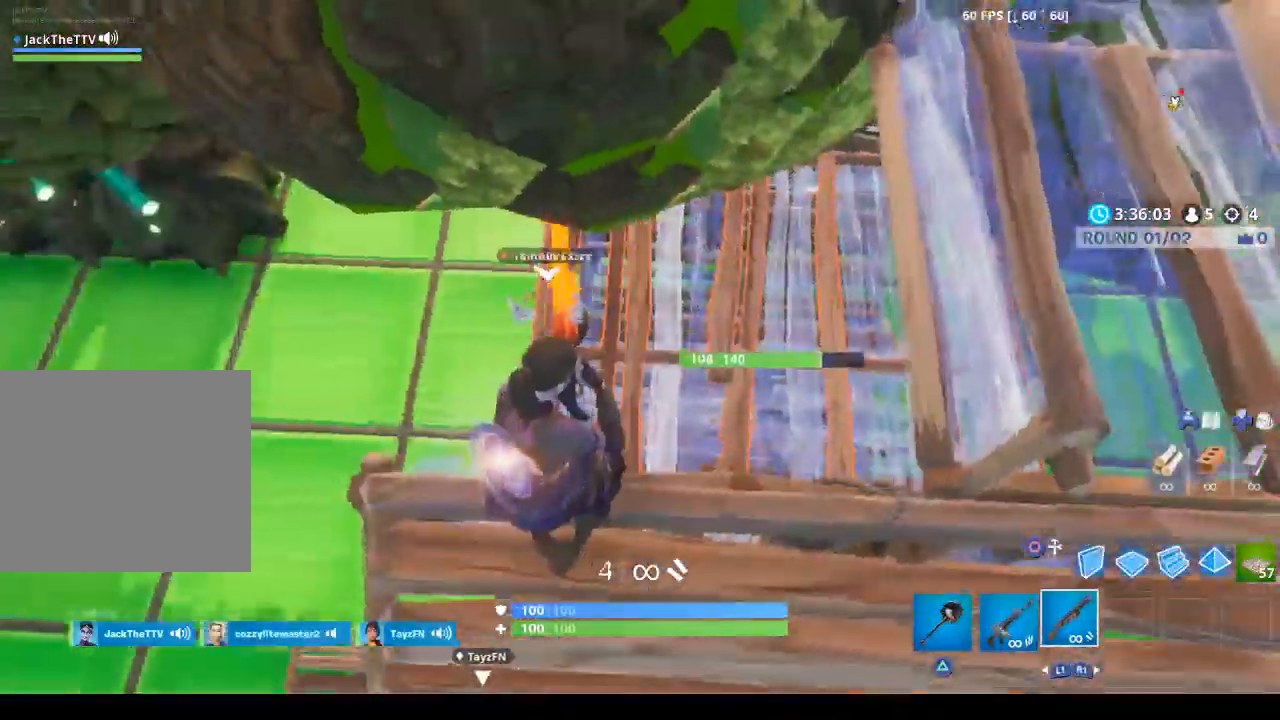
{"buttons": [], "left_stick": "up", "right_stick": "up-left", "events": [[233, "left_stick", "left"], [333, "right_stick", "up-left"], [400, "left_stick", "up-left"], [500, "left_stick", "up"]]}
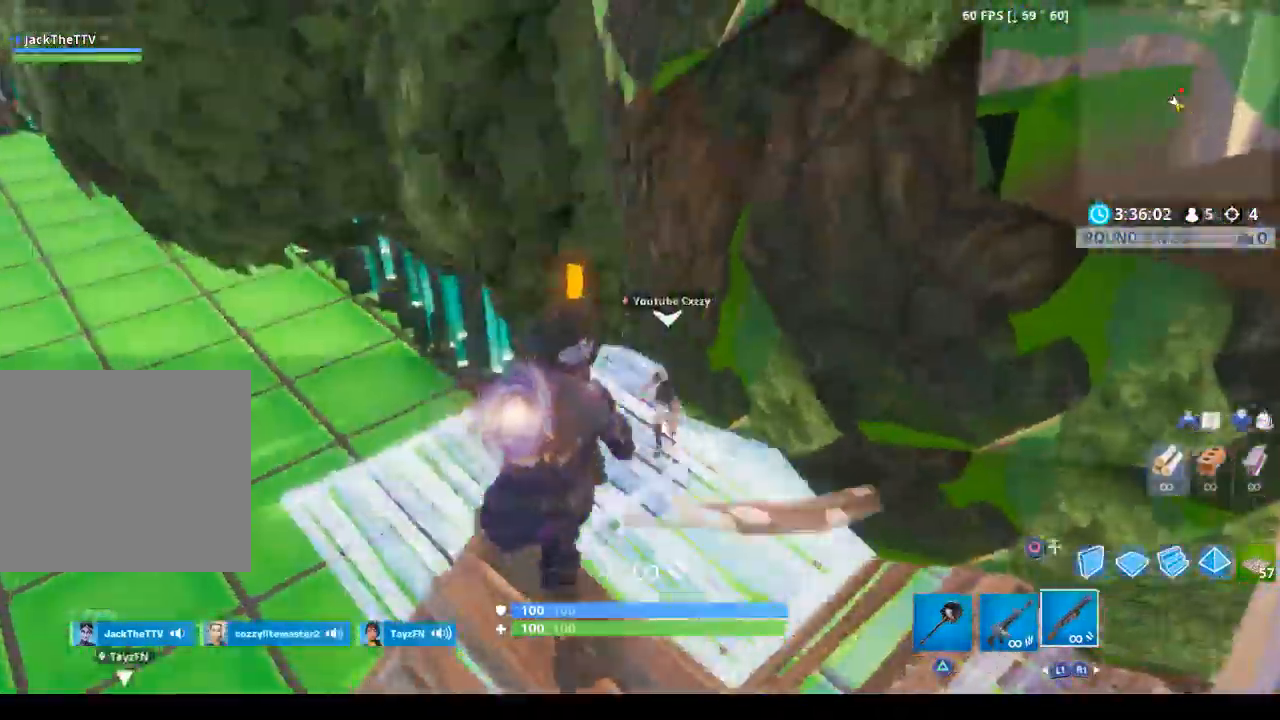
{"buttons": ["L1"], "left_stick": "center", "right_stick": "center", "events": [[33, "left_stick", "up-right"], [33, "right_stick", "center"], [133, "left_stick", "center"], [200, "right_stick", "down"], [300, "L2", "down"], [300, "right_stick", "center"], [333, "R2", "down"], [433, "L2", "up"], [467, "R2", "up"], [500, "L1", "down"]]}
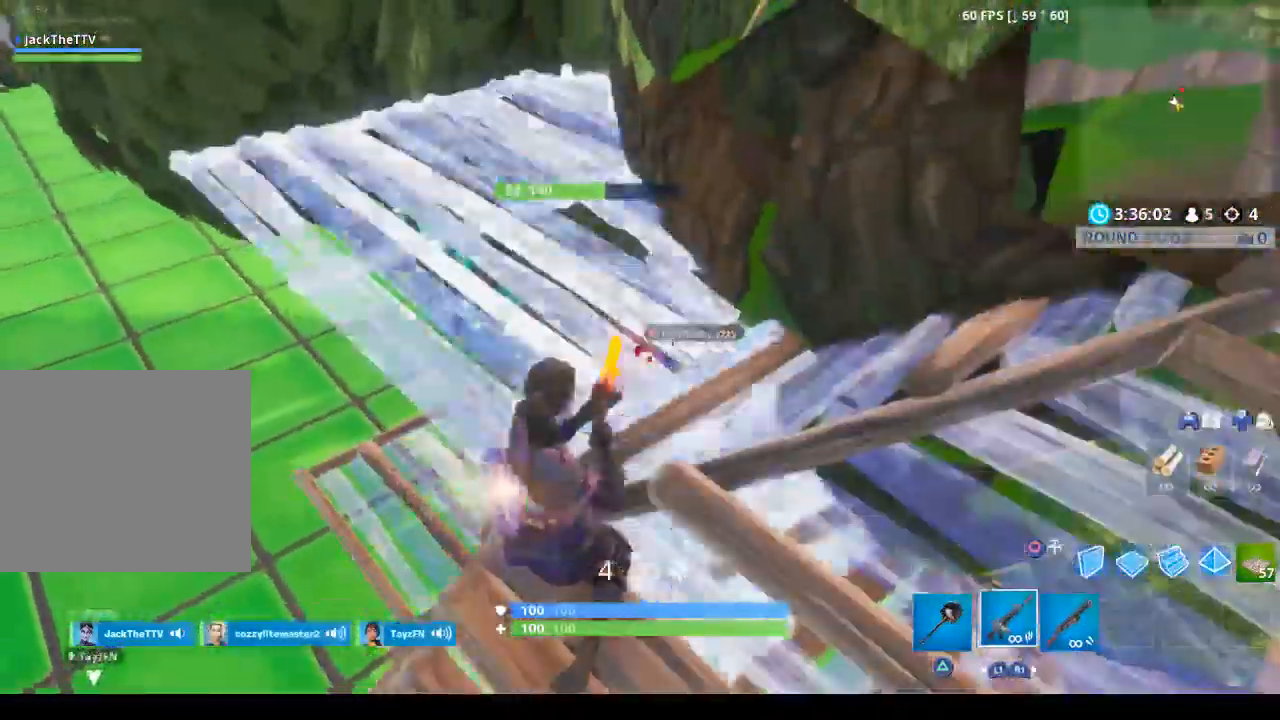
{"buttons": ["R1"], "left_stick": "up-left", "right_stick": "center", "events": [[67, "L1", "up"], [233, "left_stick", "up"], [367, "CIRCLE", "down"], [400, "left_stick", "up-left"], [467, "CIRCLE", "up"], [467, "R1", "down"]]}